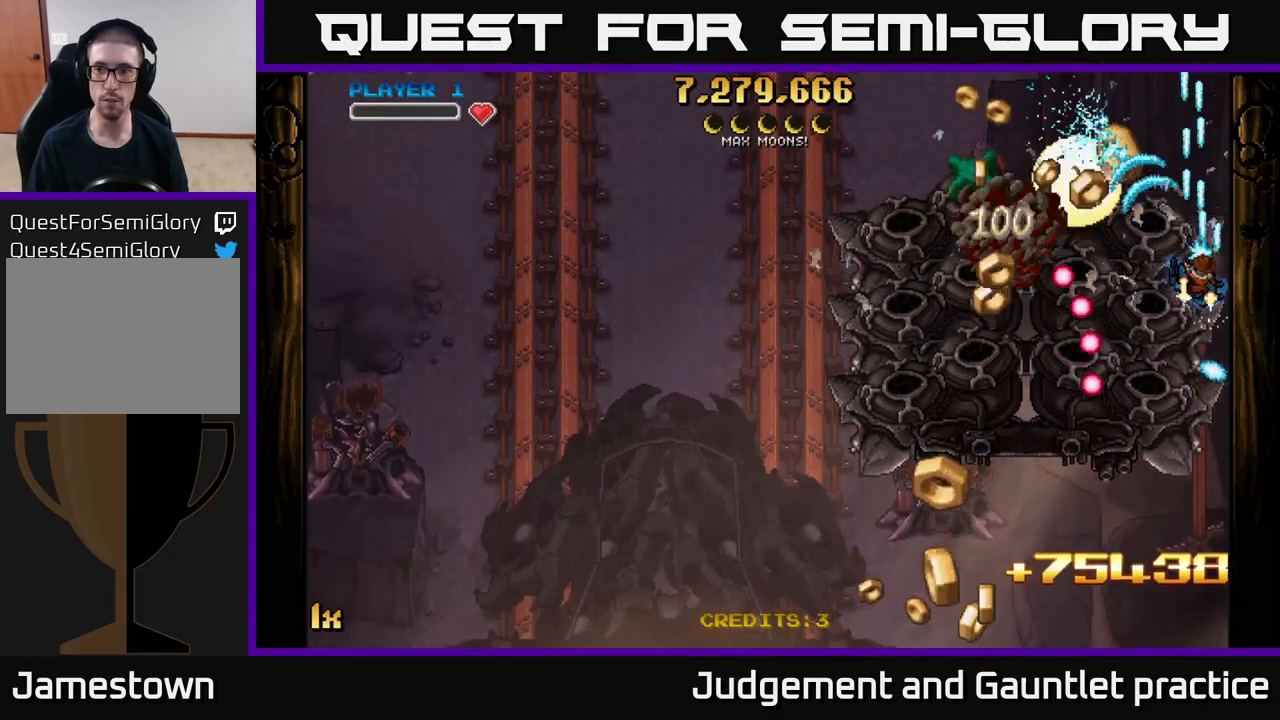
Gameplay with a controller (Xbox layout); each line is a JSON object with the inputs held at the frame after it. "events" lists button and stick changes between this image and that frame as [ms after this image, input, new state], when the widget could be followed in between. Not read: right_stick.
{"buttons": ["A"], "left_stick": "right", "events": [[100, "left_stick", "right"], [167, "left_stick", "down"], [333, "left_stick", "right"], [383, "left_stick", "down-left"], [500, "left_stick", "right"]]}
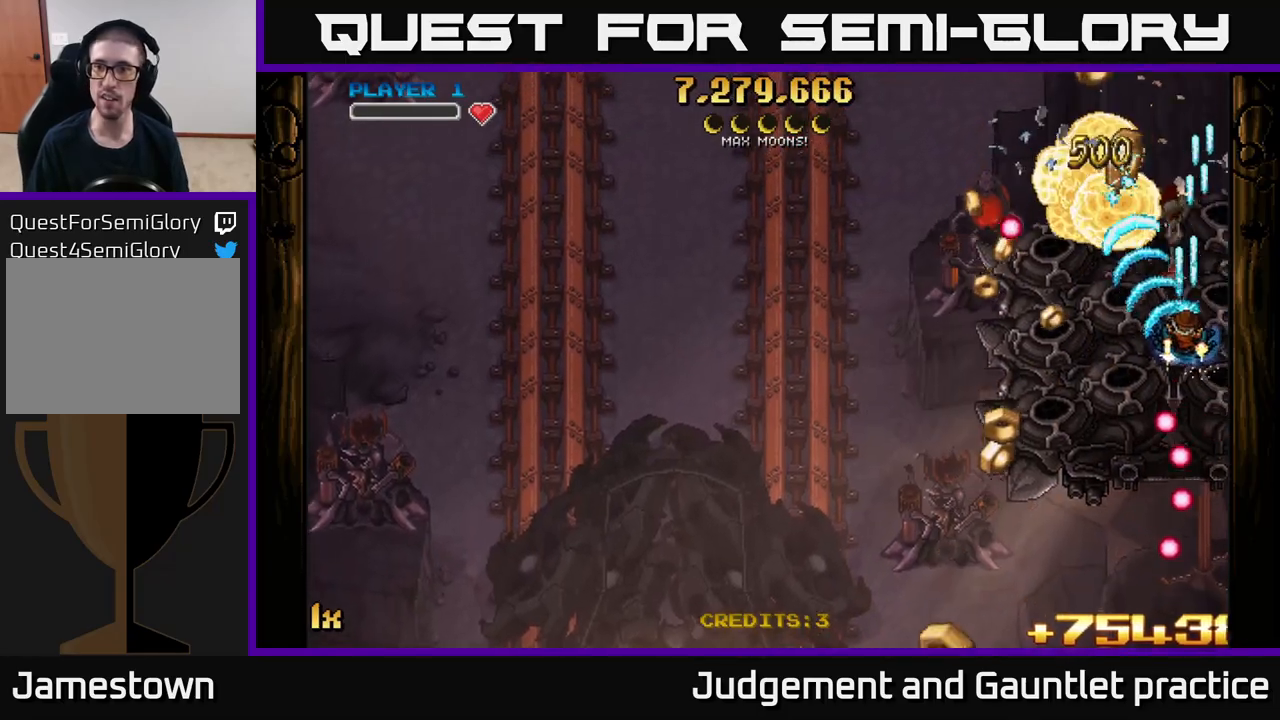
{"buttons": ["A"], "left_stick": "center", "events": [[17, "left_stick", "up-right"], [300, "left_stick", "down"], [500, "left_stick", "center"]]}
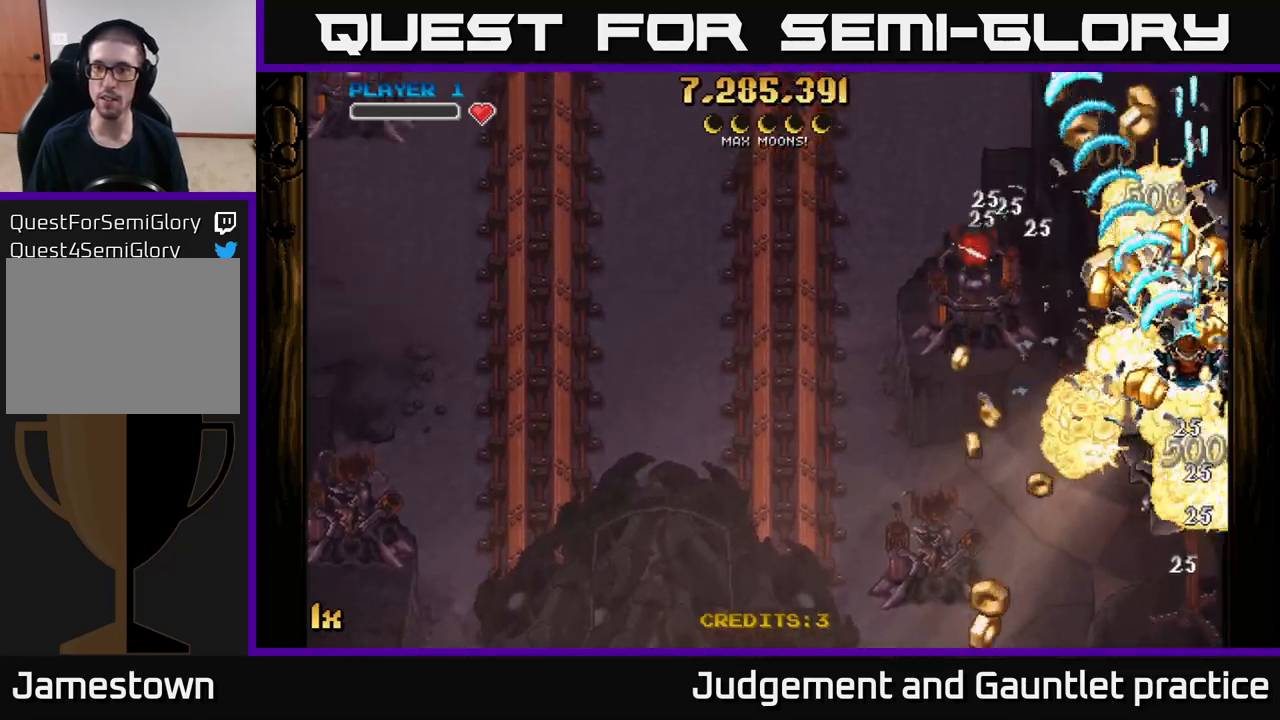
{"buttons": ["A"], "left_stick": "left", "events": [[17, "left_stick", "left"], [33, "X", "down"], [100, "X", "up"], [150, "left_stick", "up-right"], [317, "left_stick", "center"], [500, "left_stick", "left"]]}
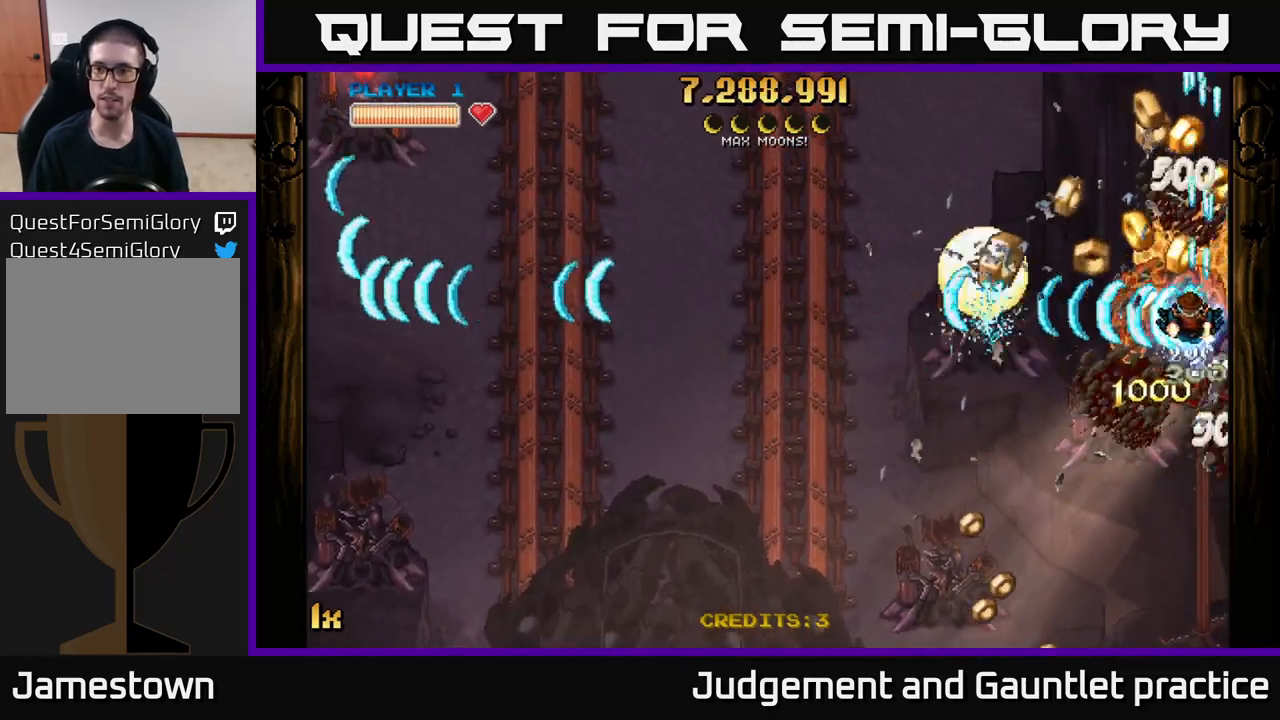
{"buttons": ["A"], "left_stick": "up-left", "events": [[217, "L1", "down"], [233, "left_stick", "center"], [300, "left_stick", "up-right"], [367, "L1", "up"], [450, "left_stick", "up-left"]]}
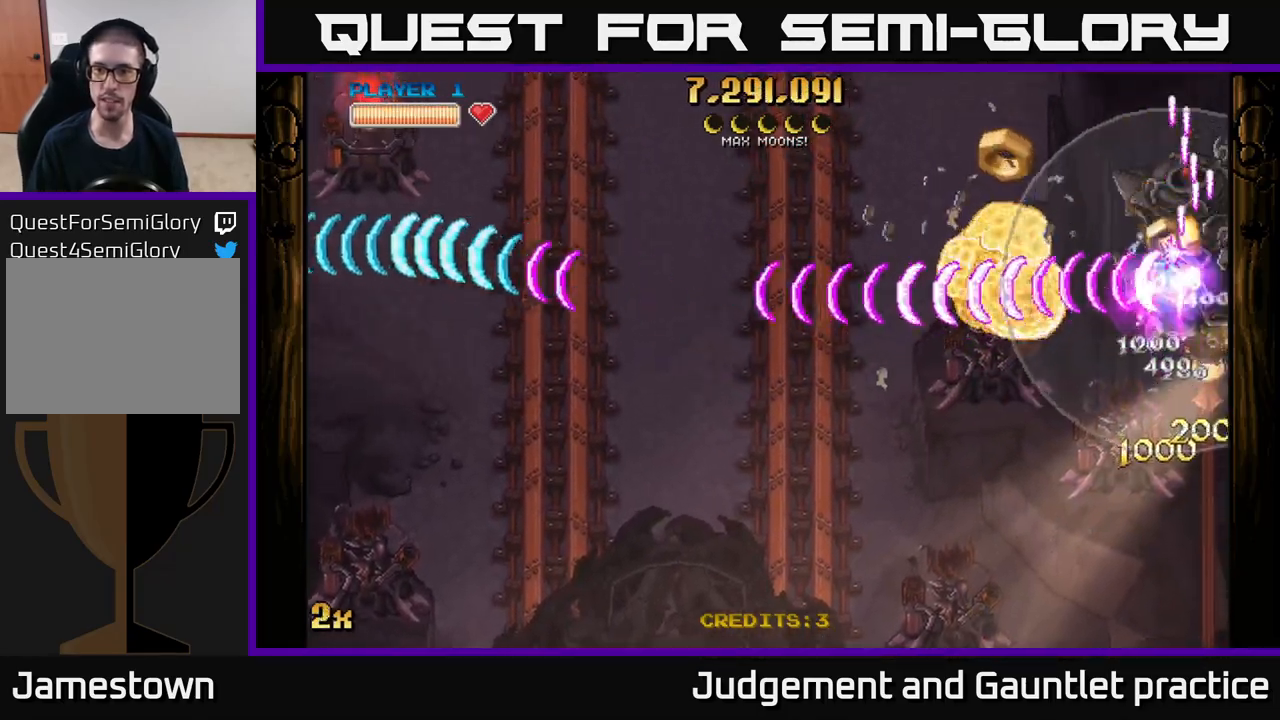
{"buttons": ["A"], "left_stick": "left", "events": [[350, "left_stick", "left"]]}
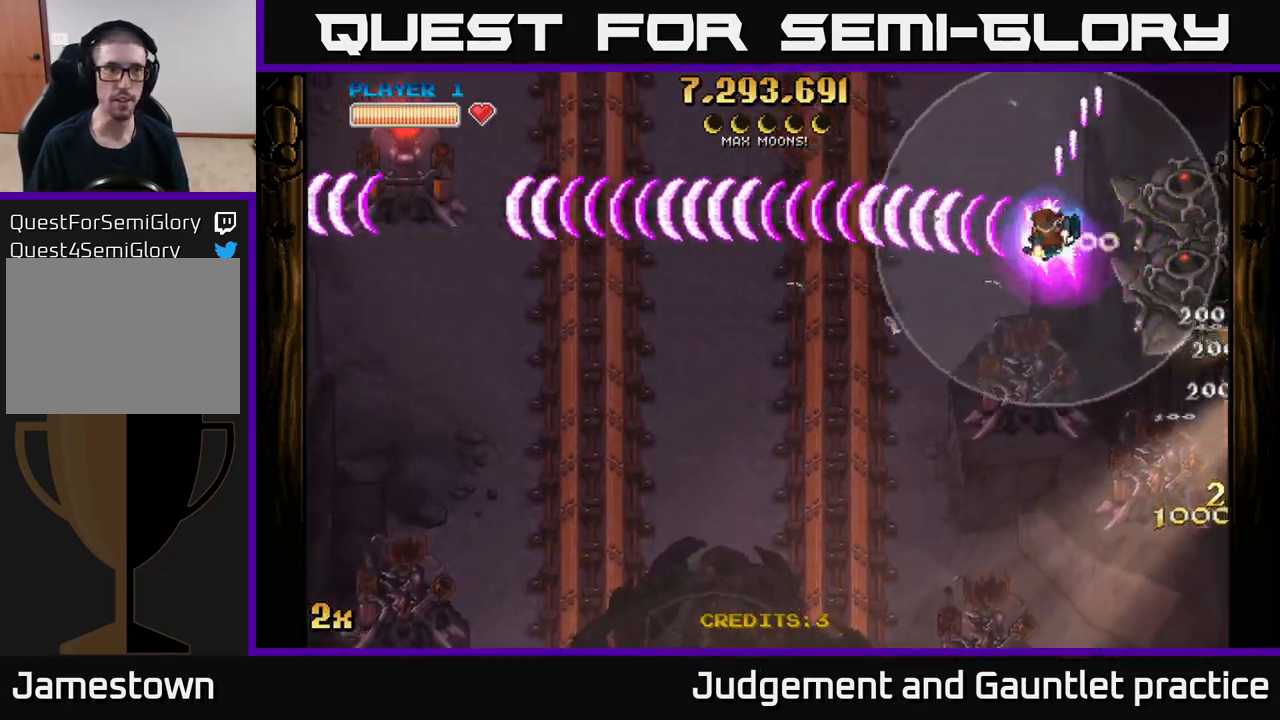
{"buttons": ["A"], "left_stick": "left", "events": []}
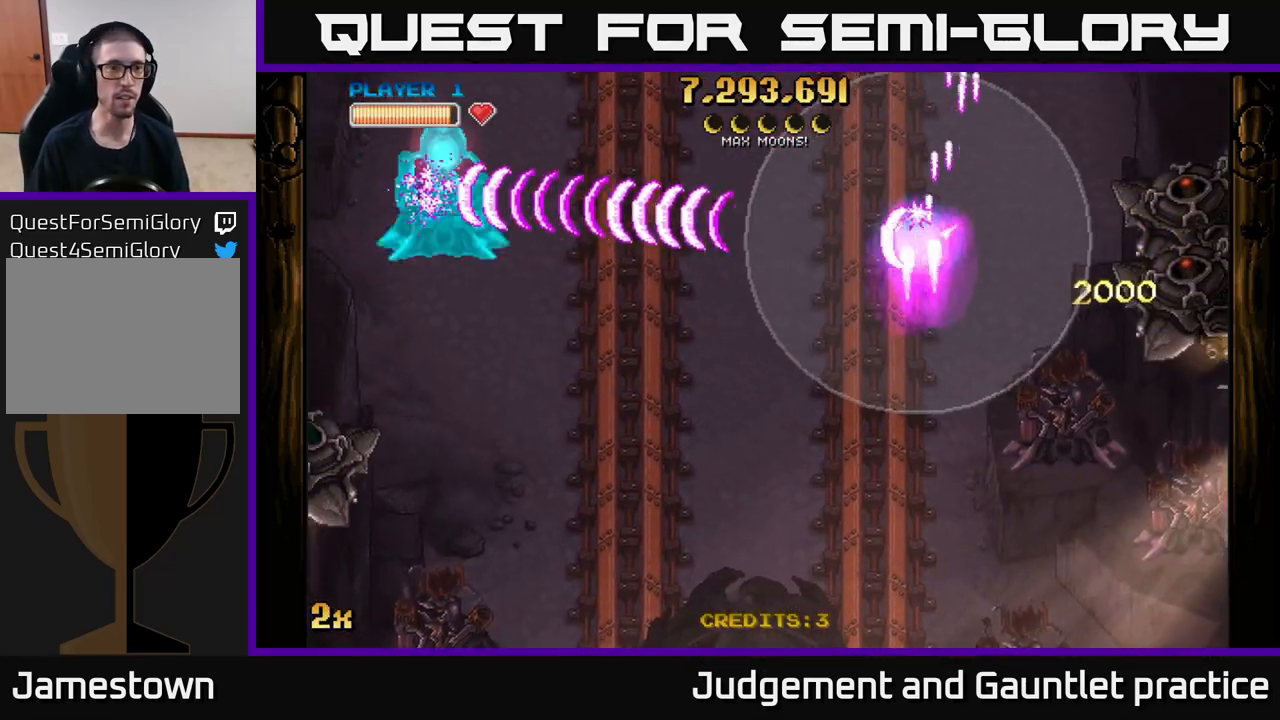
{"buttons": ["A"], "left_stick": "down-left", "events": [[150, "X", "down"], [167, "left_stick", "down-left"], [267, "X", "up"], [267, "left_stick", "left"], [433, "left_stick", "down-left"]]}
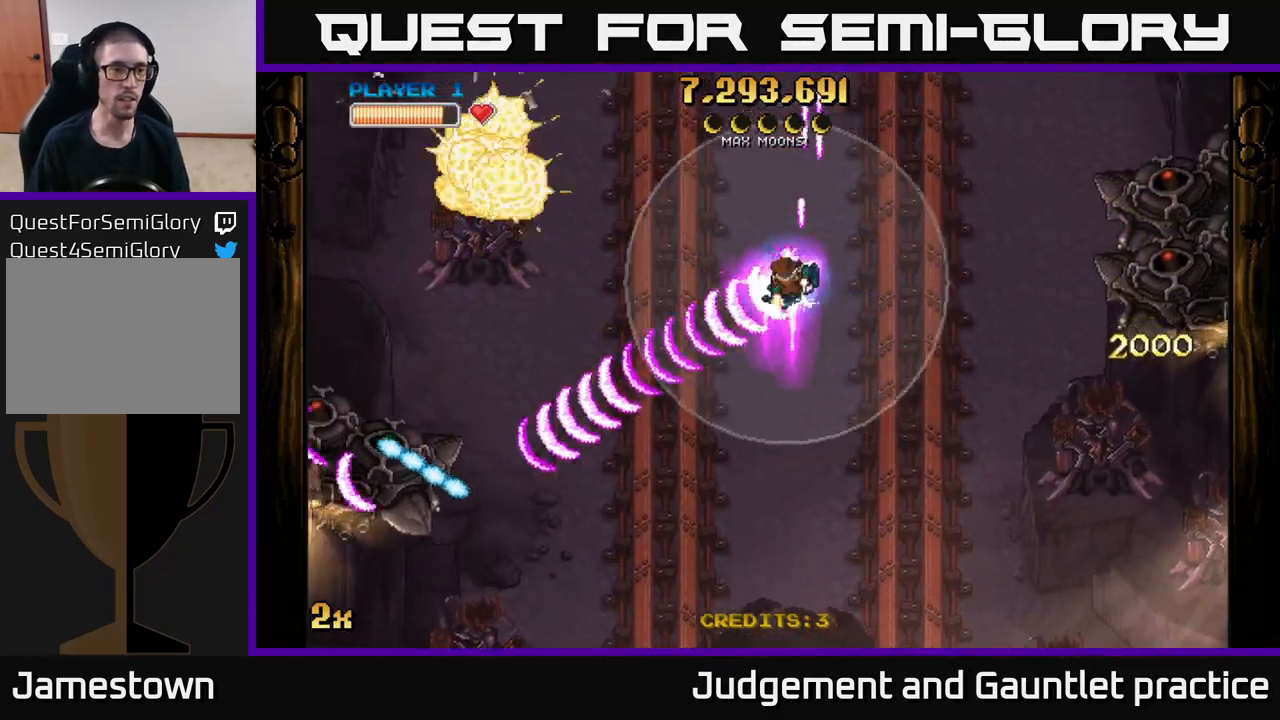
{"buttons": ["A"], "left_stick": "left", "events": [[183, "left_stick", "left"]]}
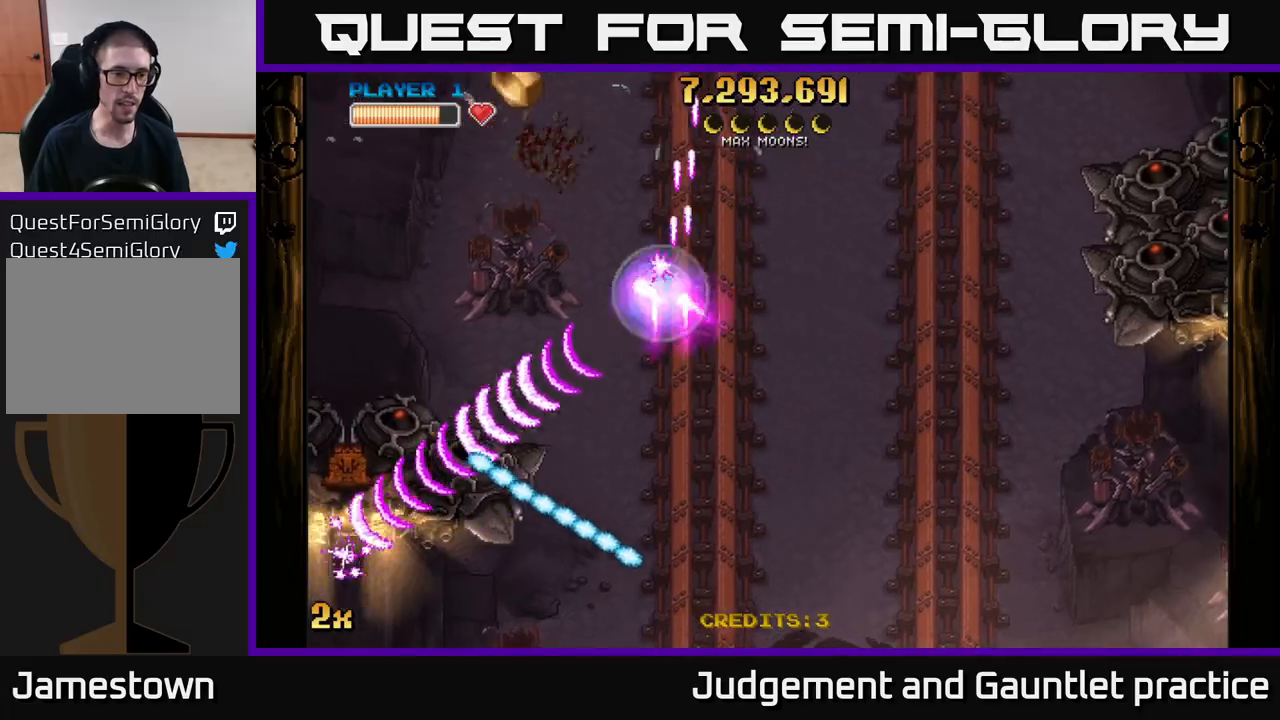
{"buttons": ["A"], "left_stick": "left", "events": [[67, "left_stick", "center"], [433, "left_stick", "left"]]}
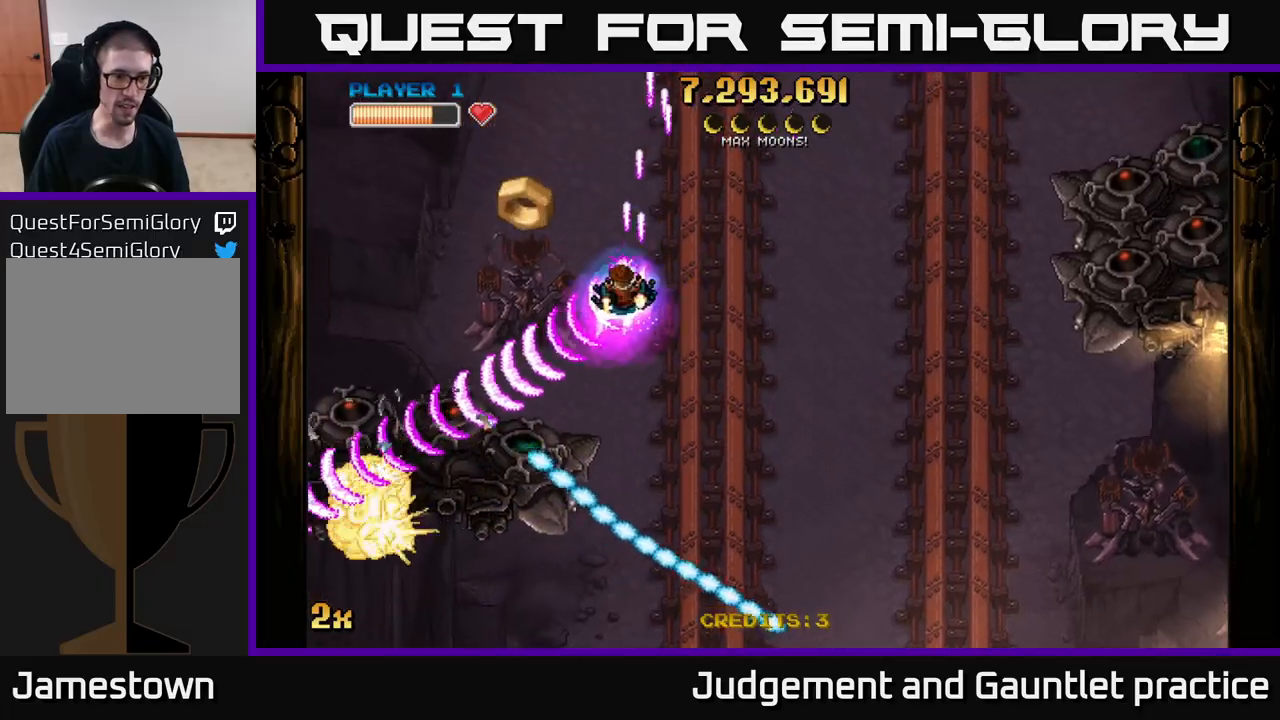
{"buttons": ["A"], "left_stick": "right", "events": [[283, "left_stick", "right"]]}
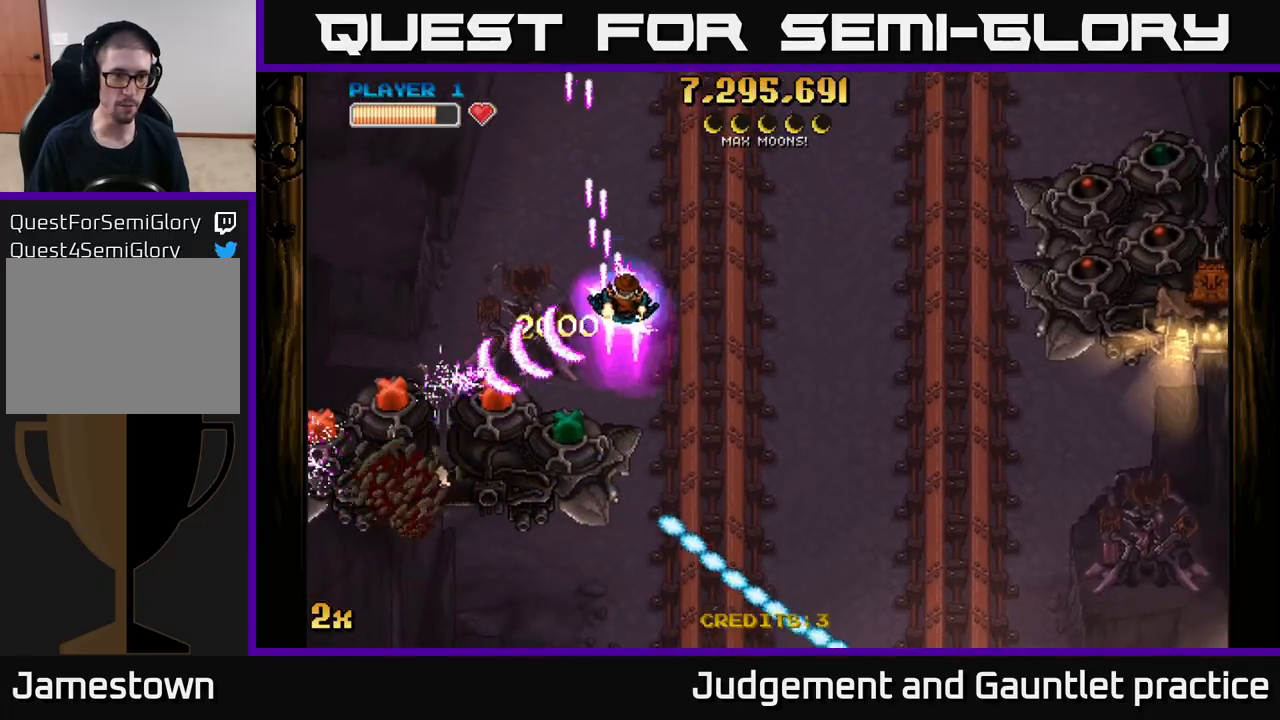
{"buttons": ["A"], "left_stick": "left", "events": [[33, "left_stick", "up-right"], [267, "left_stick", "center"], [417, "left_stick", "down-left"], [500, "left_stick", "left"]]}
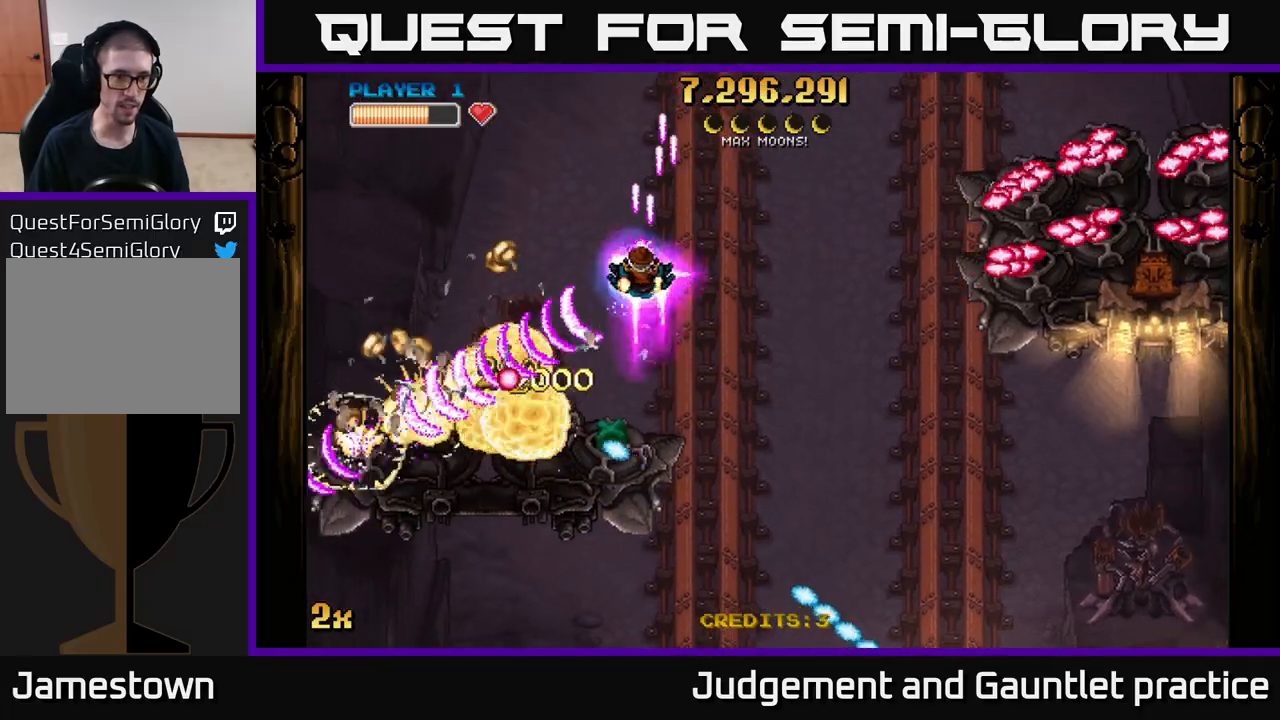
{"buttons": ["A"], "left_stick": "right", "events": [[367, "X", "down"], [367, "left_stick", "down"], [417, "left_stick", "right"], [483, "X", "up"]]}
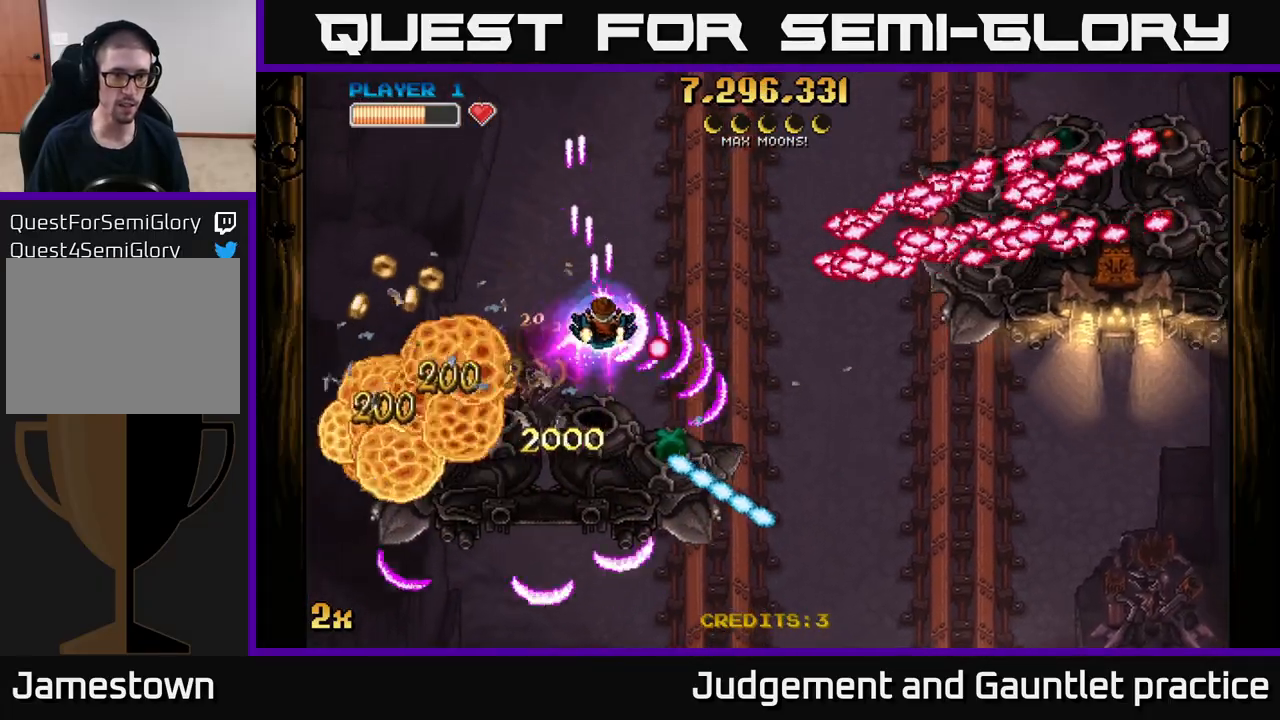
{"buttons": ["A"], "left_stick": "left", "events": [[33, "left_stick", "up-left"], [133, "left_stick", "down-left"], [383, "left_stick", "left"]]}
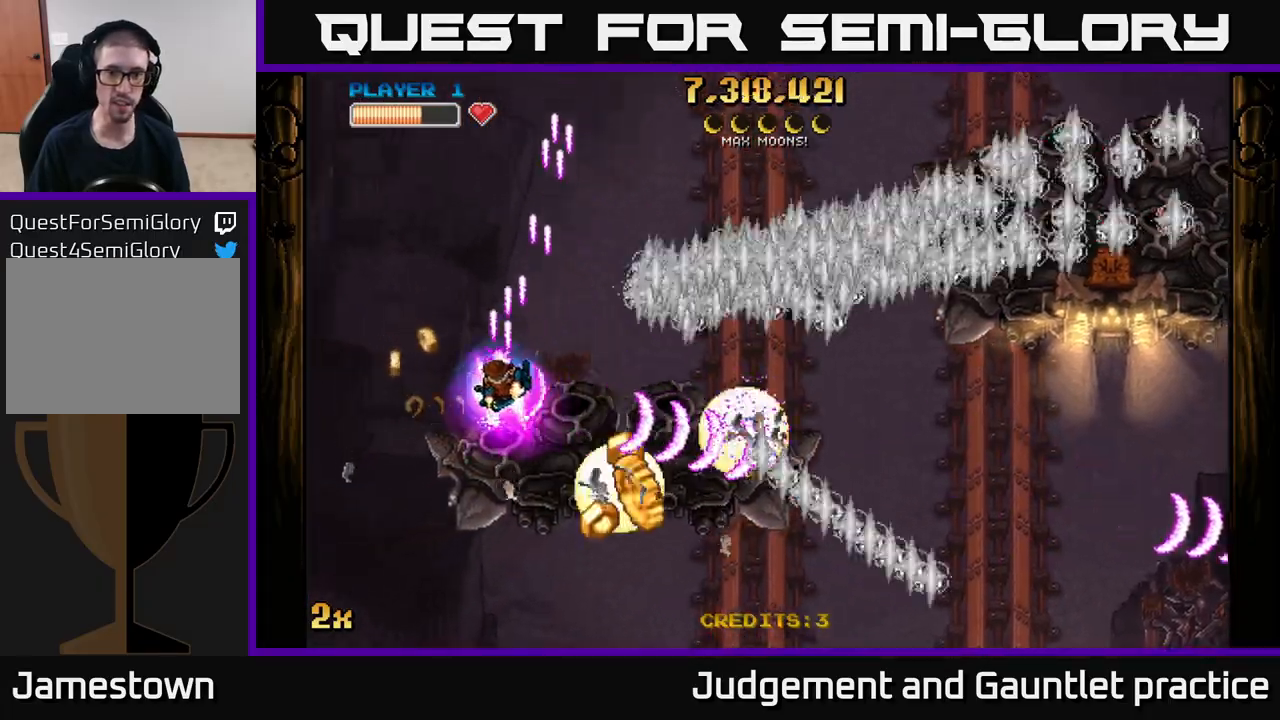
{"buttons": ["A", "X"], "left_stick": "right", "events": [[200, "left_stick", "down"], [367, "left_stick", "right"], [400, "X", "down"]]}
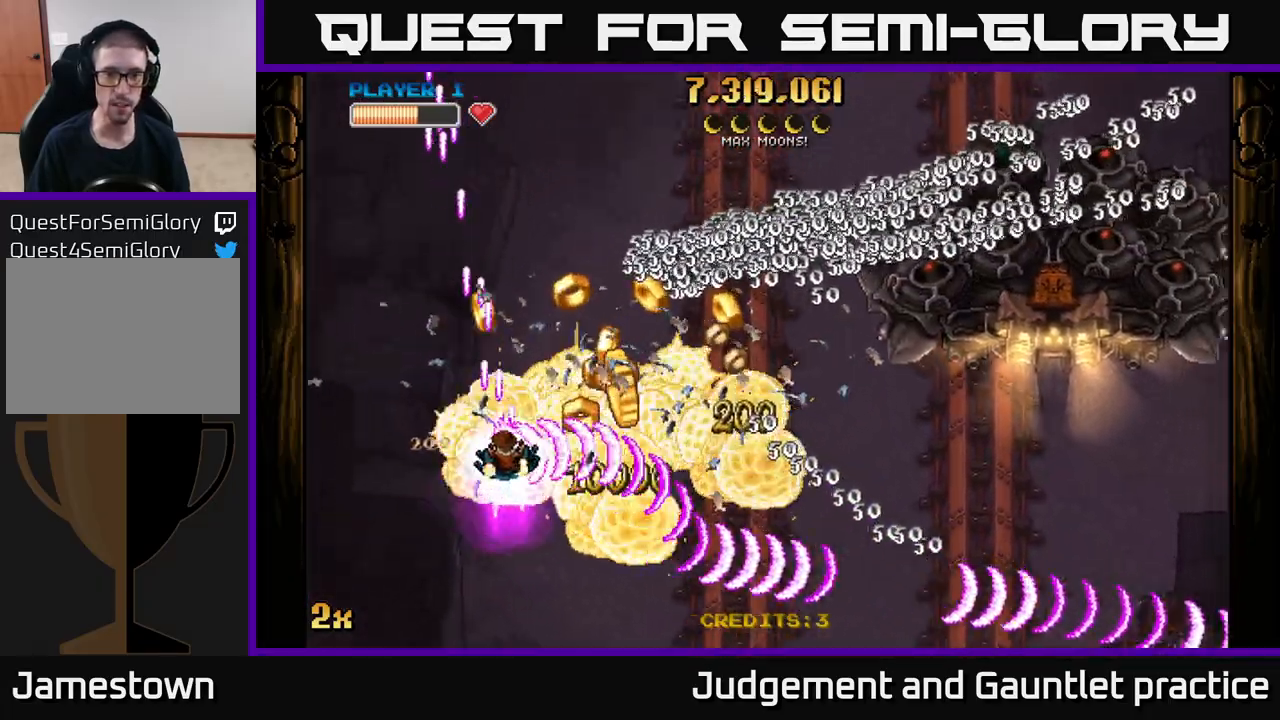
{"buttons": ["A"], "left_stick": "left", "events": [[50, "X", "up"], [267, "left_stick", "up-right"], [500, "left_stick", "left"]]}
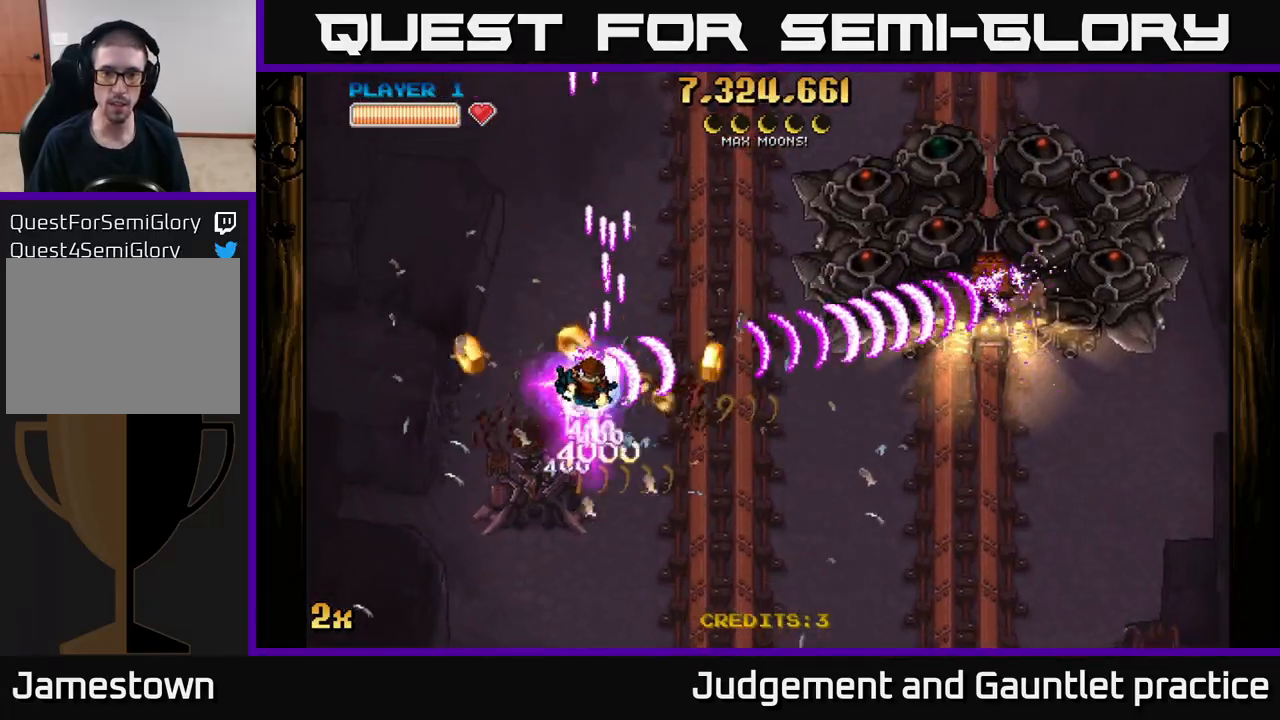
{"buttons": ["A"], "left_stick": "right", "events": [[167, "left_stick", "down"], [217, "left_stick", "down-right"], [383, "left_stick", "right"]]}
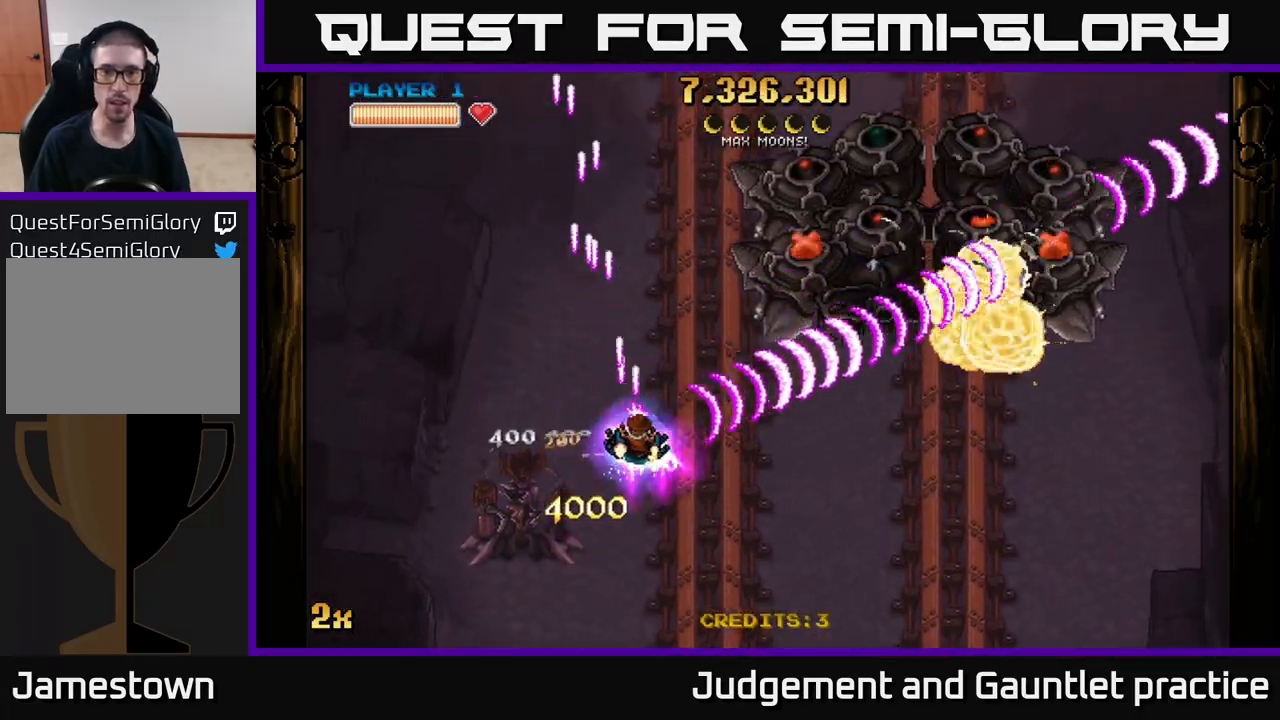
{"buttons": ["A"], "left_stick": "up", "events": [[233, "X", "down"], [267, "left_stick", "up"], [367, "X", "up"]]}
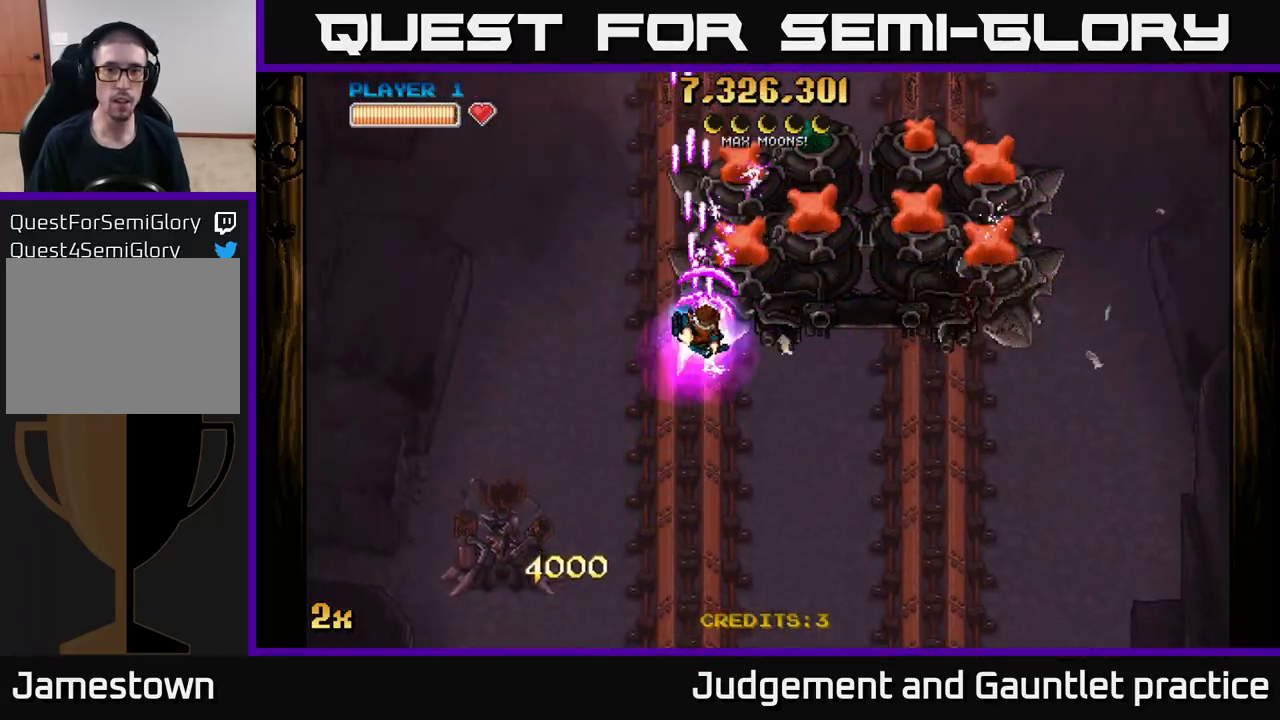
{"buttons": ["A"], "left_stick": "down-right", "events": [[100, "left_stick", "left"], [183, "left_stick", "center"], [367, "left_stick", "down-right"]]}
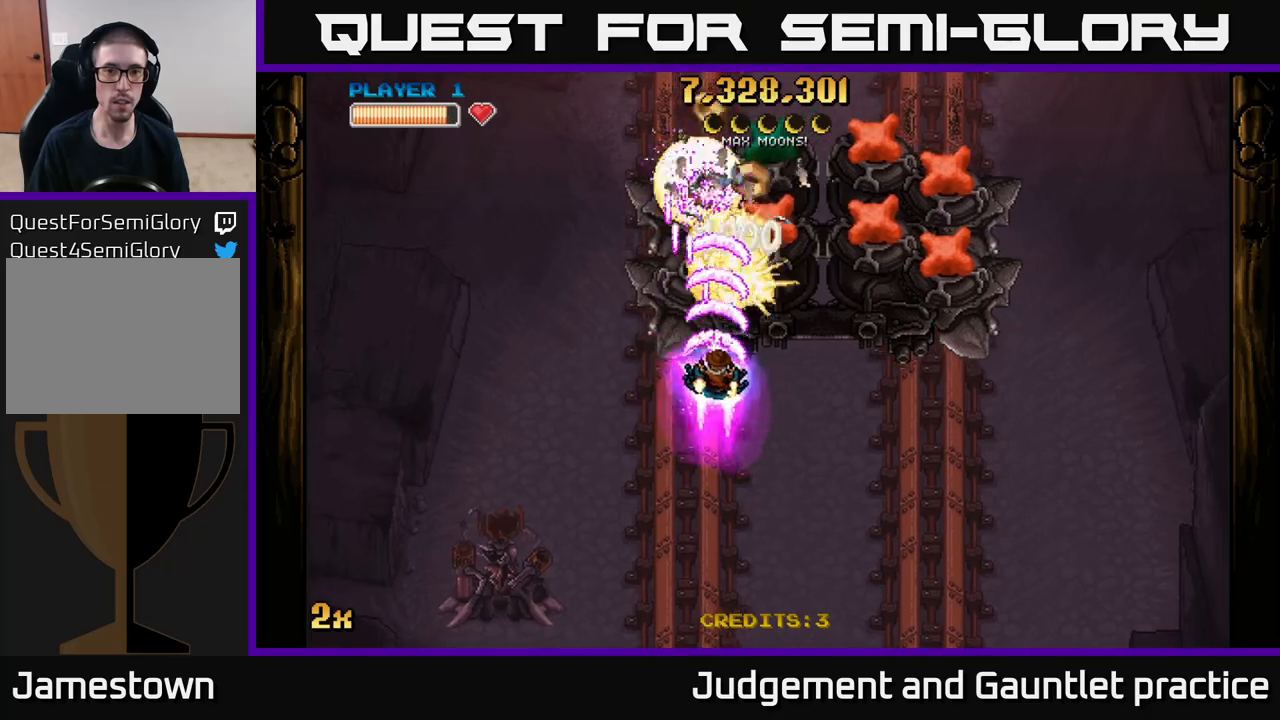
{"buttons": ["A"], "left_stick": "down", "events": [[217, "left_stick", "right"], [400, "left_stick", "down"]]}
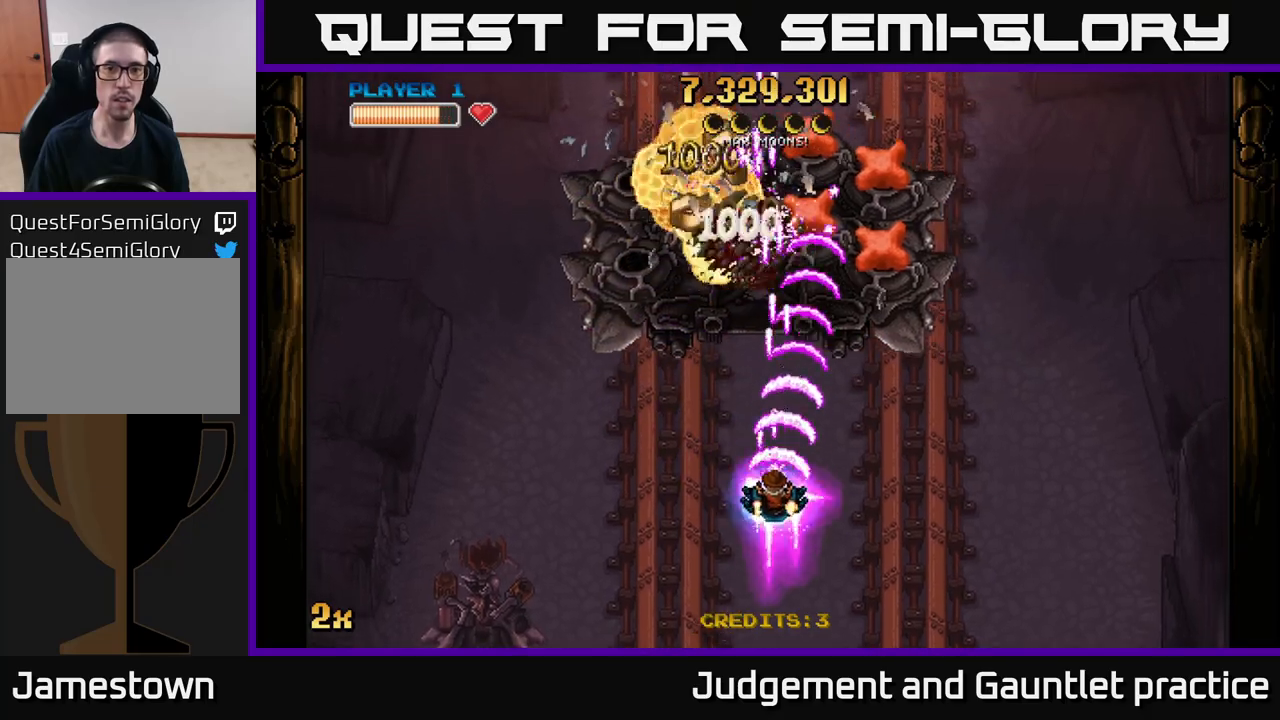
{"buttons": ["A"], "left_stick": "down", "events": [[217, "left_stick", "up"], [233, "X", "down"], [350, "X", "up"], [467, "left_stick", "down"]]}
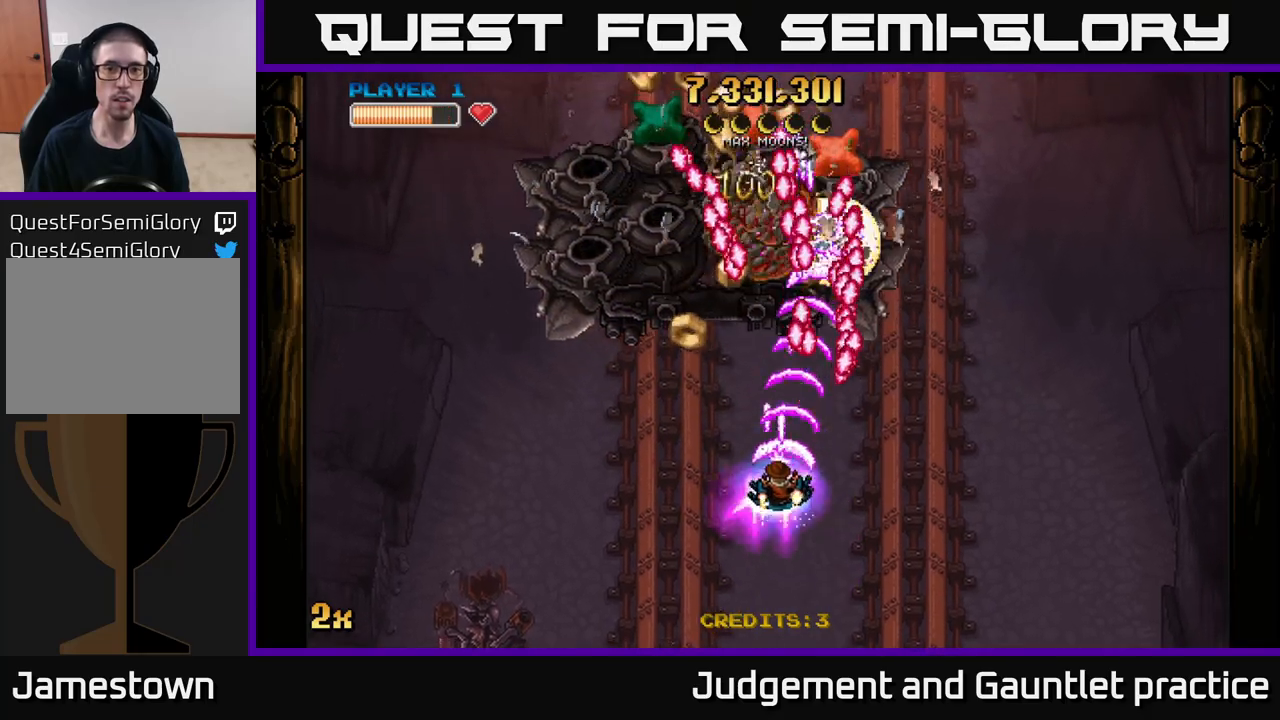
{"buttons": ["A"], "left_stick": "up-left", "events": [[217, "left_stick", "down-left"], [400, "left_stick", "up-left"]]}
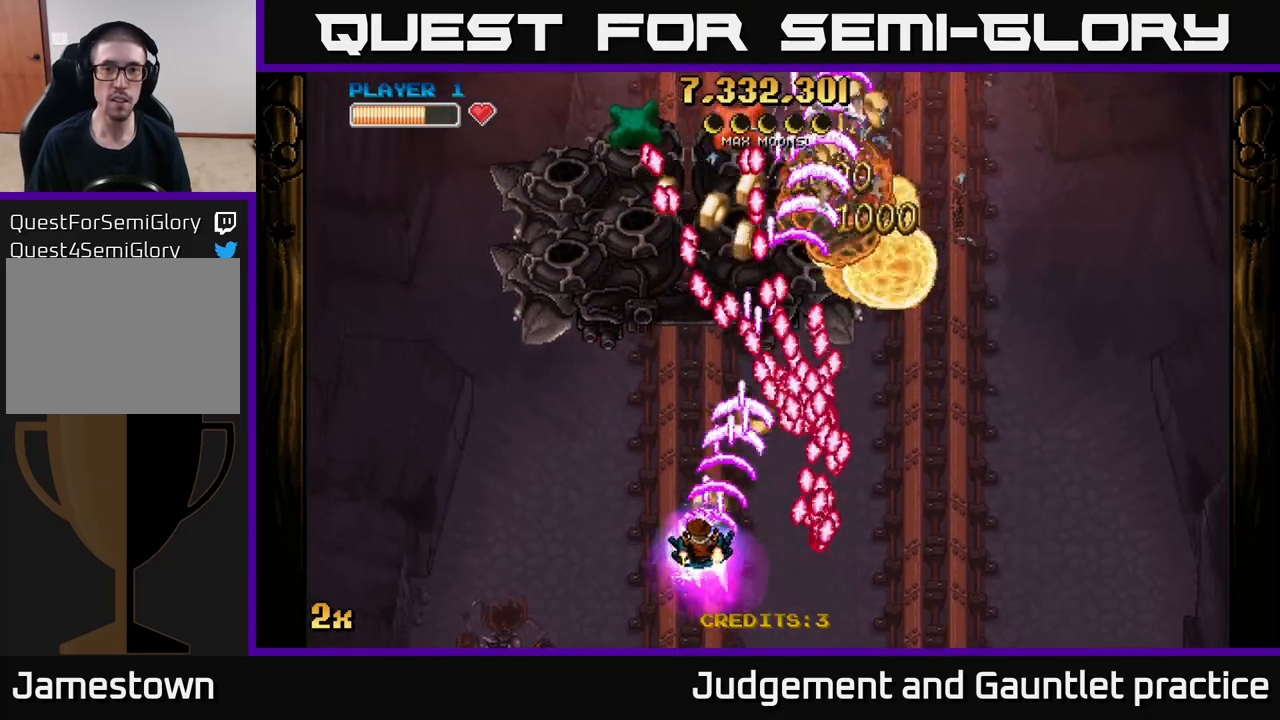
{"buttons": ["A"], "left_stick": "up", "events": [[200, "left_stick", "left"], [383, "left_stick", "up-left"], [483, "left_stick", "up"]]}
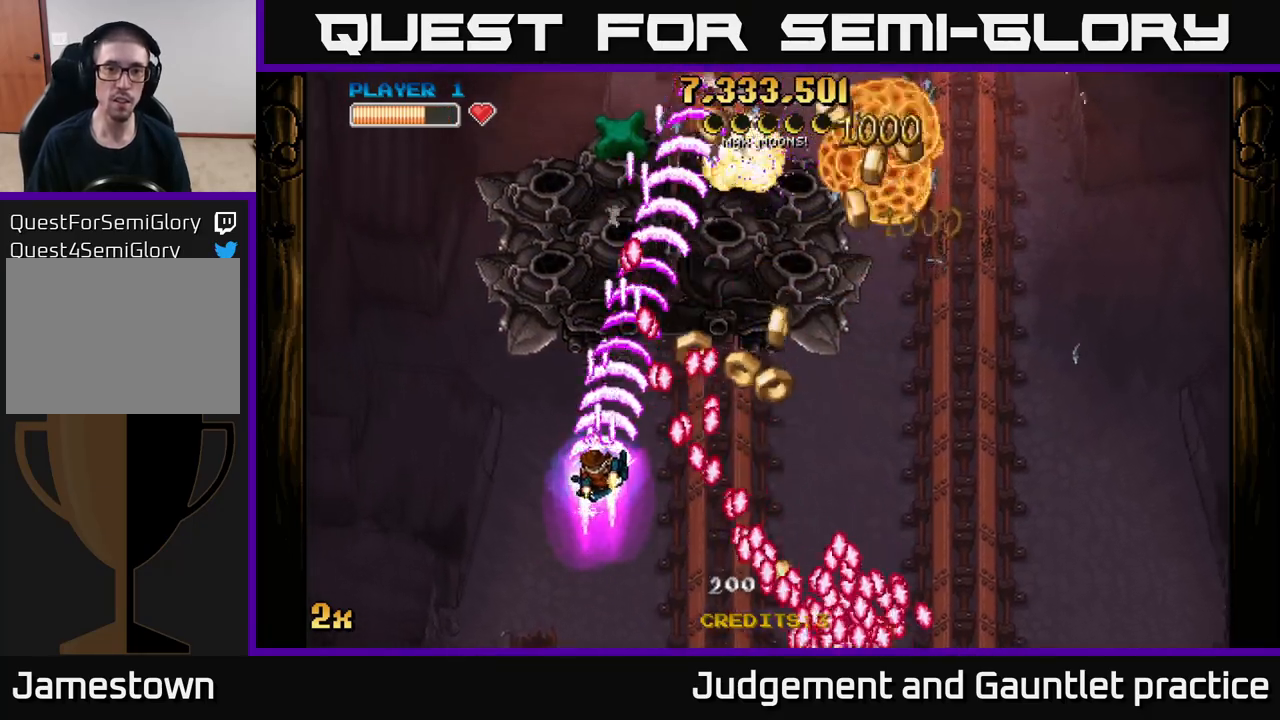
{"buttons": ["A"], "left_stick": "down", "events": [[367, "left_stick", "down"]]}
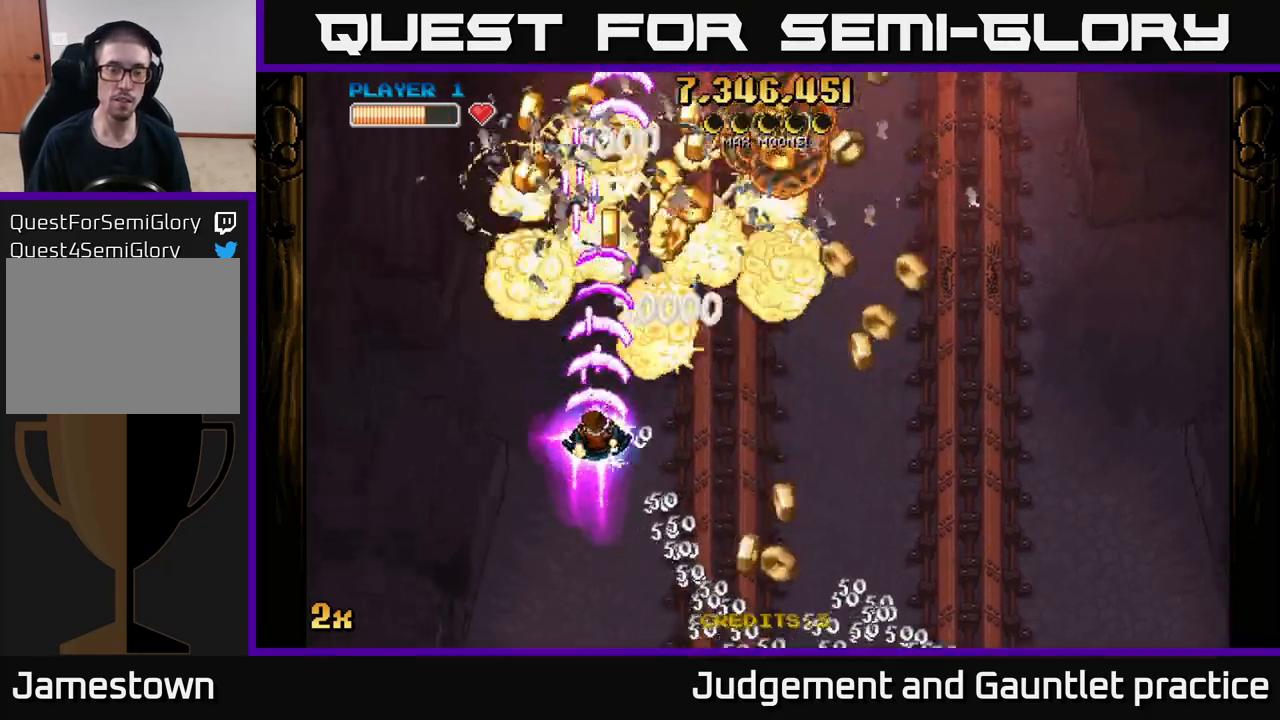
{"buttons": ["A"], "left_stick": "down-right", "events": [[17, "left_stick", "down-right"]]}
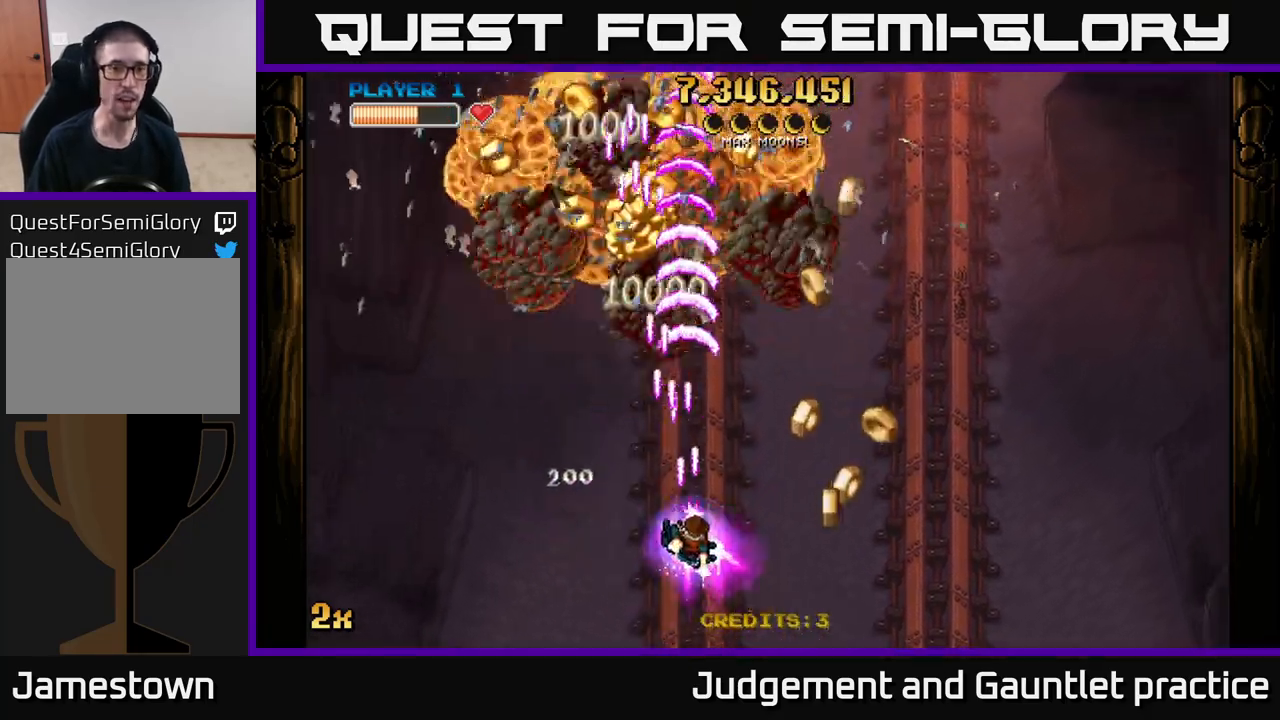
{"buttons": ["A"], "left_stick": "up", "events": [[133, "left_stick", "right"], [317, "left_stick", "up-right"], [467, "left_stick", "up"]]}
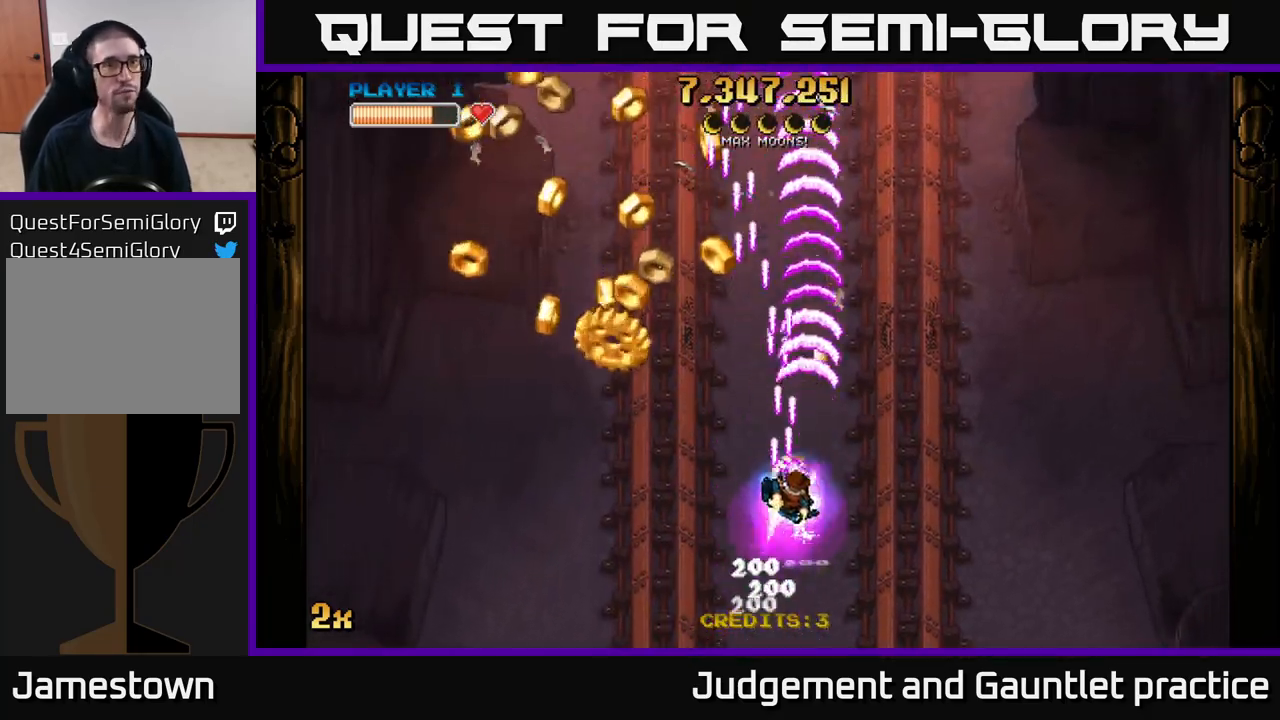
{"buttons": ["A"], "left_stick": "left", "events": [[167, "left_stick", "left"]]}
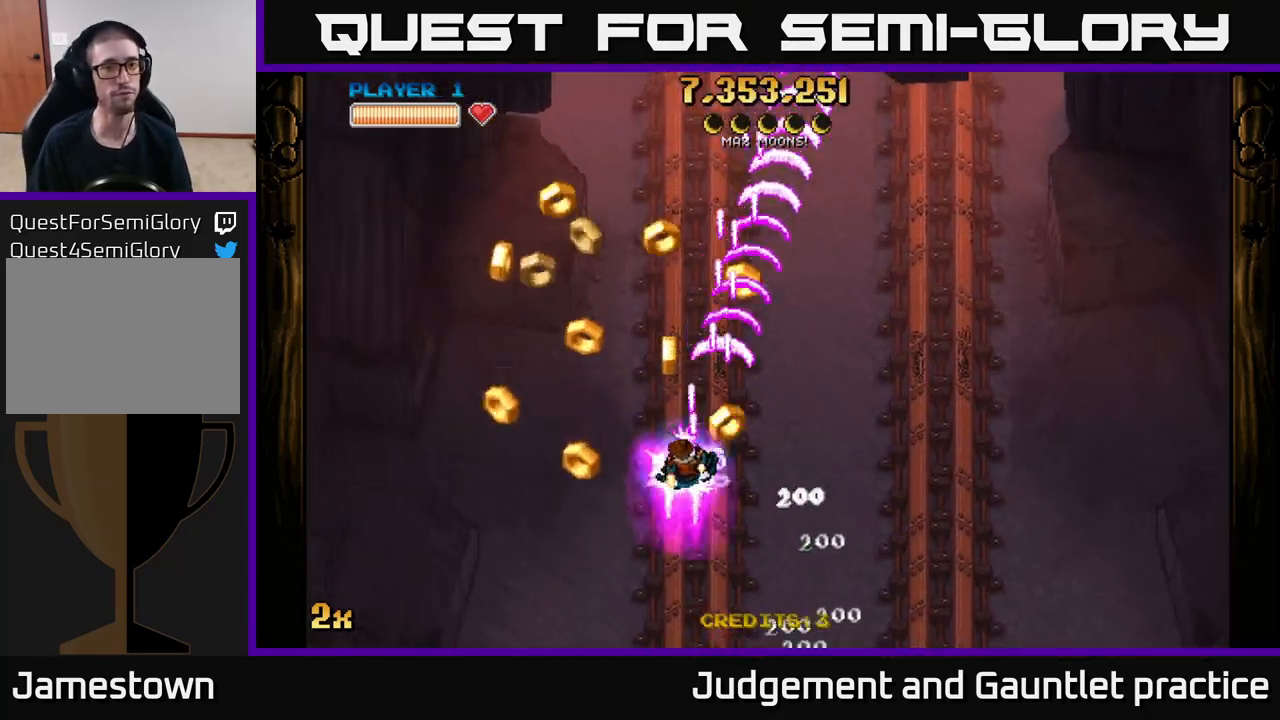
{"buttons": ["A"], "left_stick": "left", "events": [[200, "left_stick", "down-left"], [317, "left_stick", "down-right"], [383, "left_stick", "right"], [500, "left_stick", "left"]]}
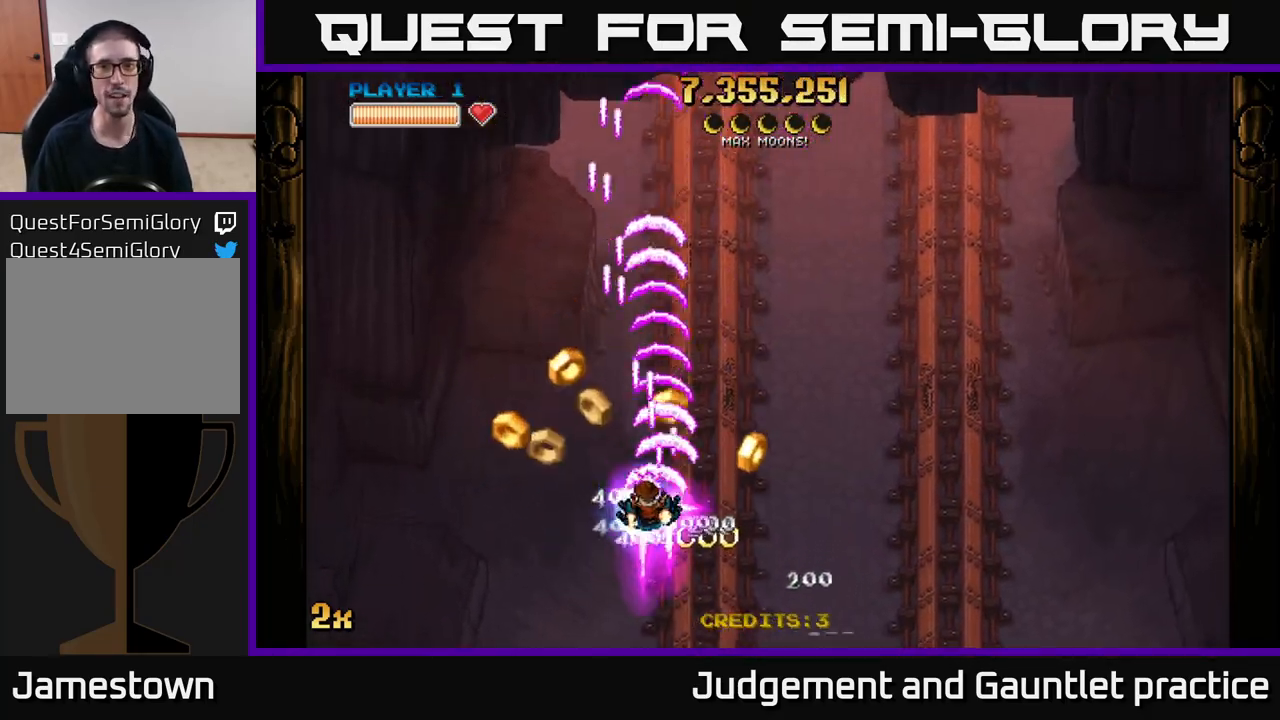
{"buttons": ["A"], "left_stick": "down-right", "events": [[200, "left_stick", "right"], [350, "left_stick", "down-right"]]}
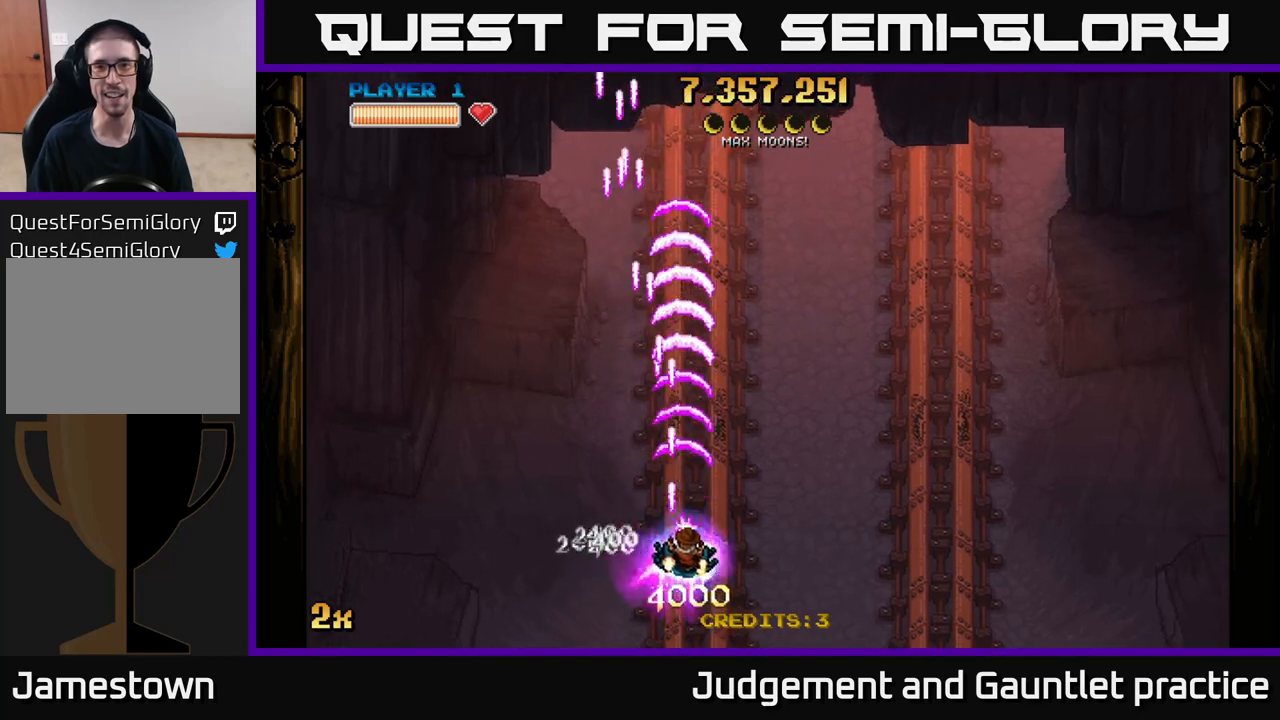
{"buttons": ["A"], "left_stick": "down-right", "events": []}
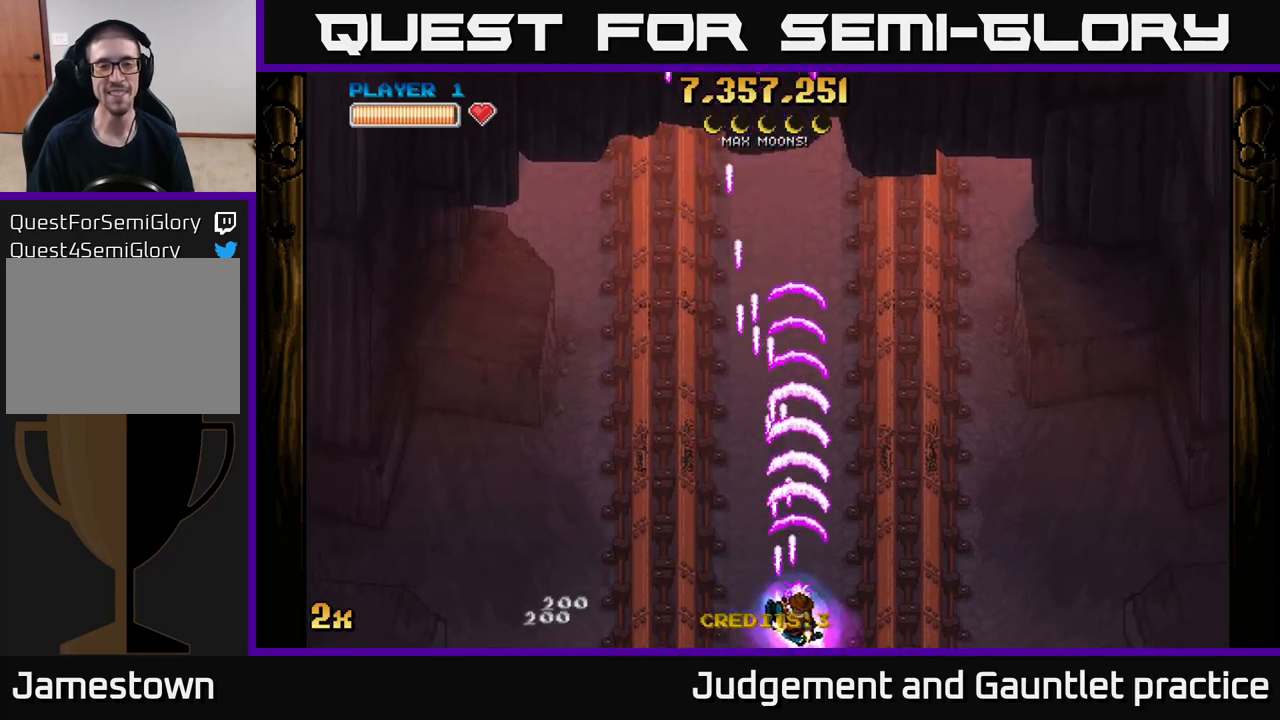
{"buttons": ["A"], "left_stick": "center", "events": [[33, "left_stick", "center"], [83, "left_stick", "up"], [117, "X", "down"], [300, "X", "up"], [467, "left_stick", "center"]]}
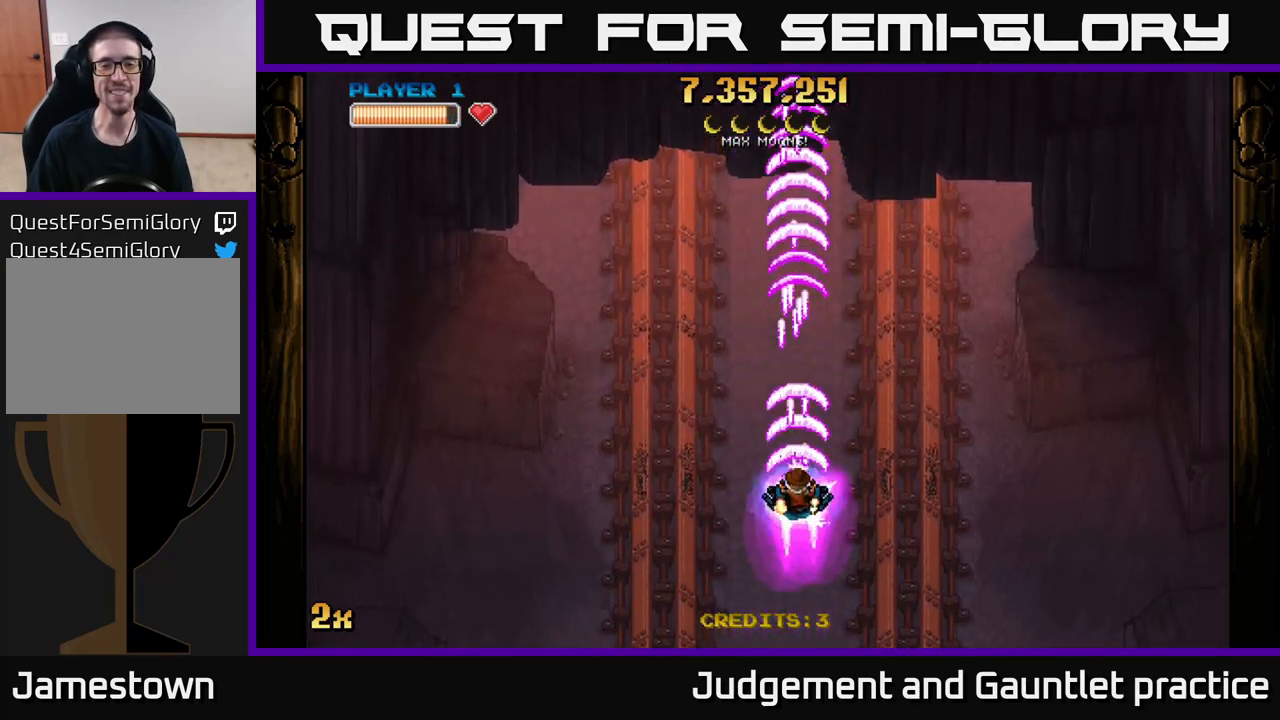
{"buttons": ["A"], "left_stick": "center", "events": [[17, "left_stick", "down"], [317, "left_stick", "center"]]}